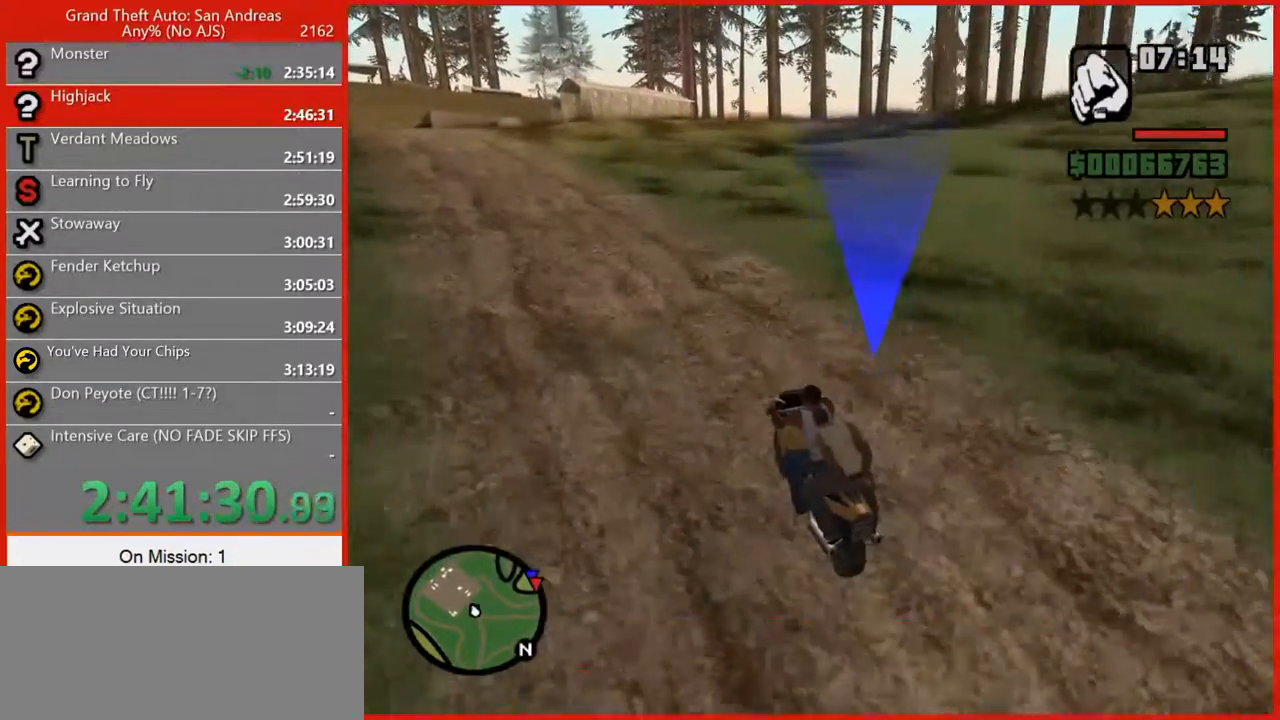
Gameplay with keyboard and mouse; each line is a JSON object with the keys and mouse buttons held at the frame after it. "events" lists presses ("down") and releases ("up") of "1", "2", "3", "4", "5", "6", "7", "8", "a", "alt", "b", "c", "caps_lock", "ctrl", "d", "e", "escape", "f", "f2", "f3", "g", "h", "n", "q", "r", "rbracket", "s", "shift", "space", "t", "tilde", "v", "w", "x", "y", "z", "mouse_left", "mouse_right", "mouse_mb4", "mouse_mb5", "mouse_wheel_up" and "mouse_wheel_down" between this image and that frame as [ms after this image, input, new state], when the widget could be followed in between. "mouse_left", "mouse_right", "mouse_mb4", "mouse_mb5", "mouse_wheel_up", "mouse_wheel_down" = the "left", "right", "mb4", "mb5", "wheel_up", "wheel_down" buttons of the "mouse" list. No other keys are recorded. Not read: mouse_move tab.
{"keys": ["d", "w"], "mouse": [], "events": [[160, "d", "down"]]}
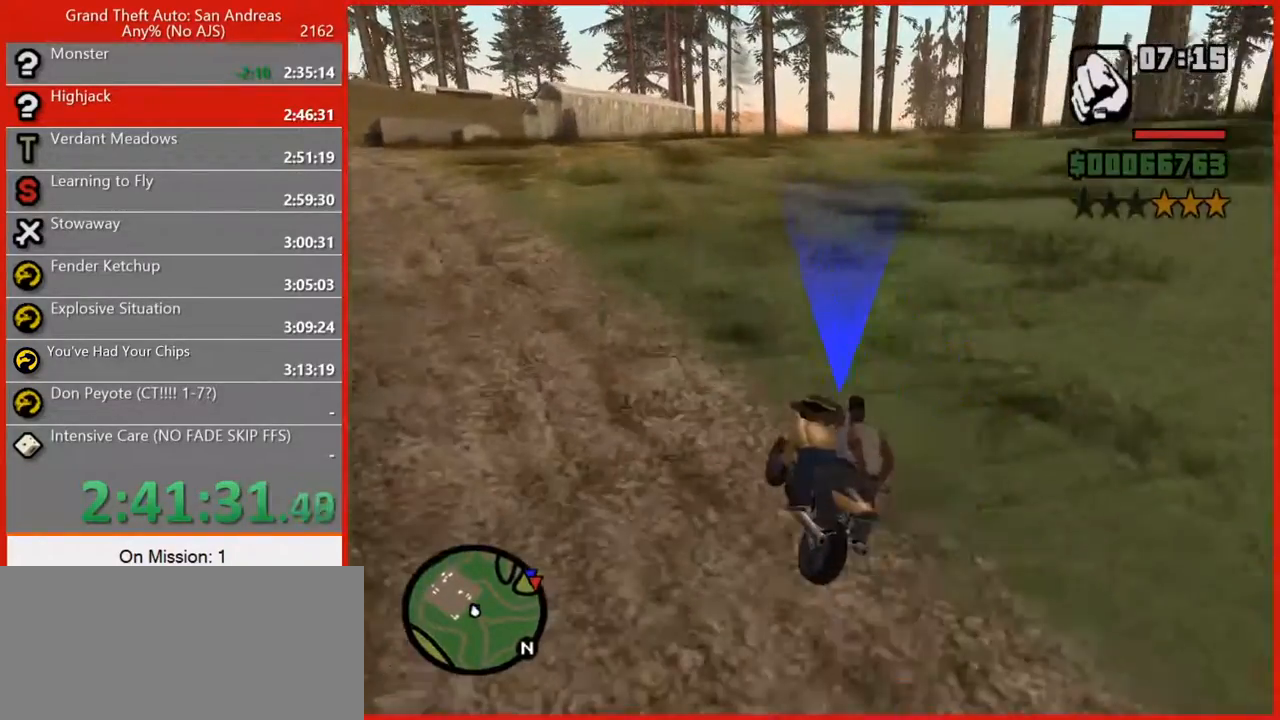
{"keys": ["d", "w"], "mouse": [], "events": []}
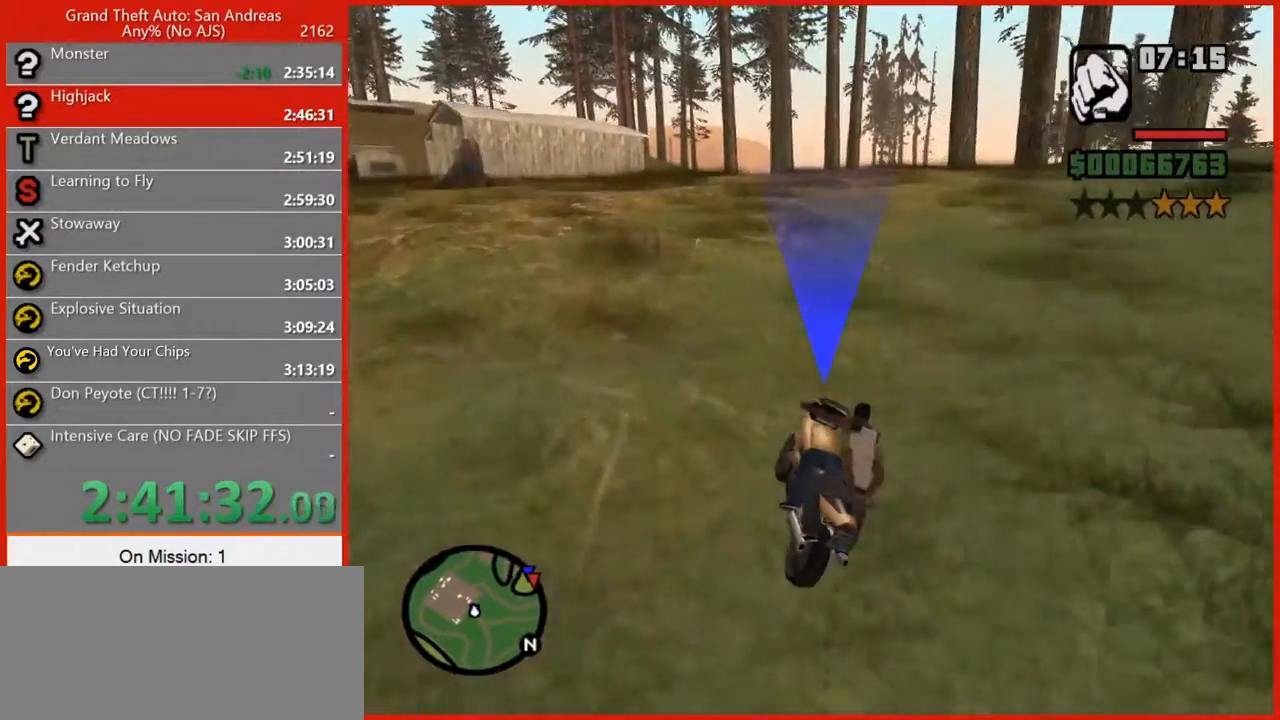
{"keys": ["d", "w"], "mouse": [], "events": [[140, "d", "up"], [280, "d", "down"]]}
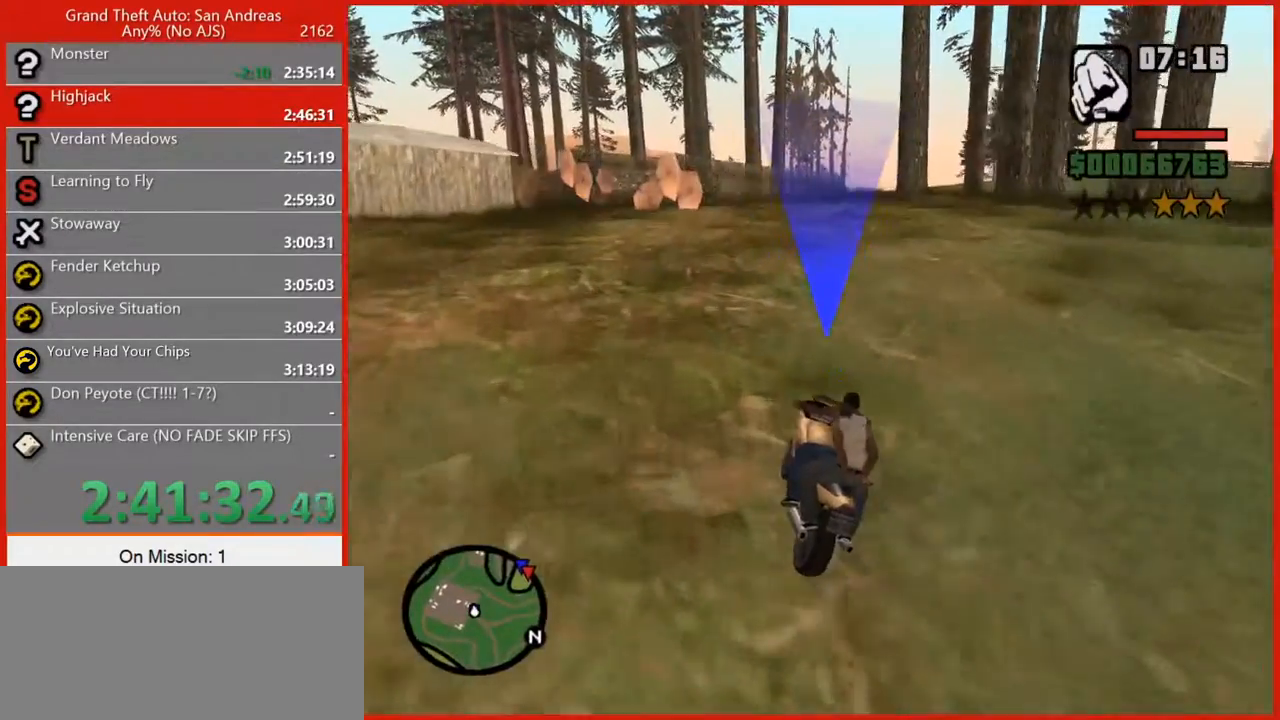
{"keys": ["d", "w"], "mouse": [], "events": [[140, "d", "up"], [200, "d", "down"]]}
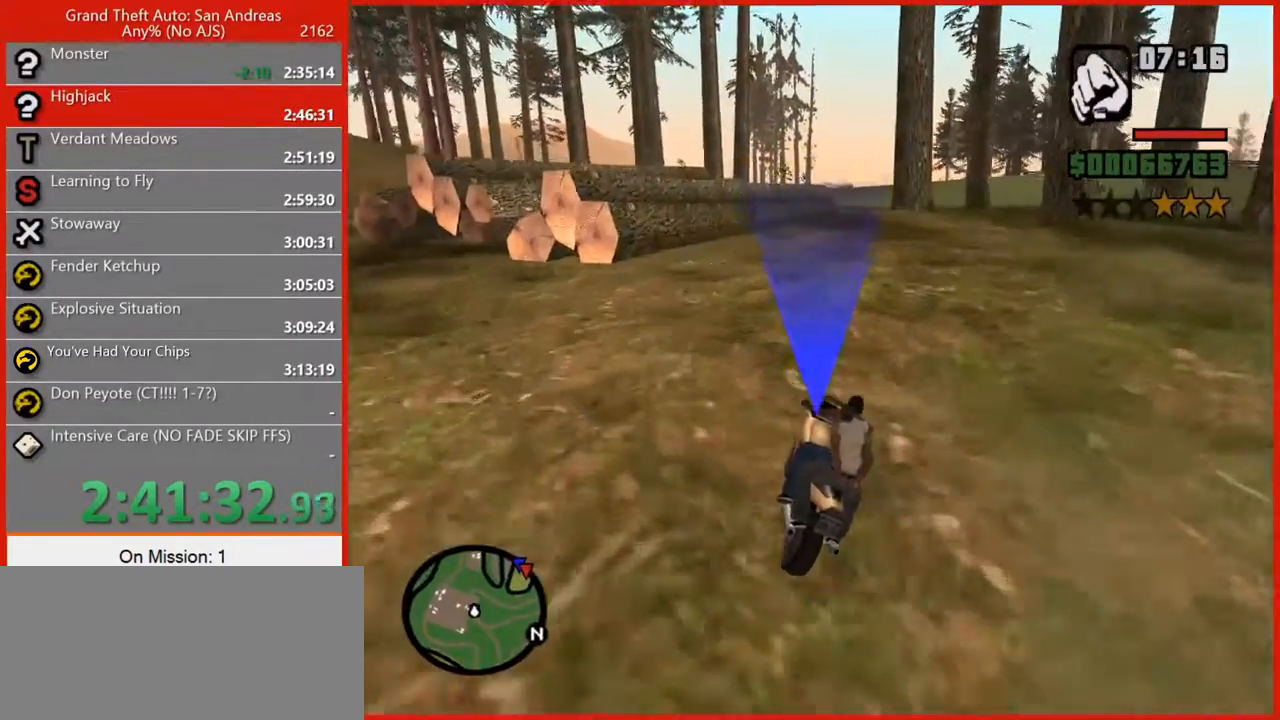
{"keys": ["w"], "mouse": [], "events": [[200, "d", "up"]]}
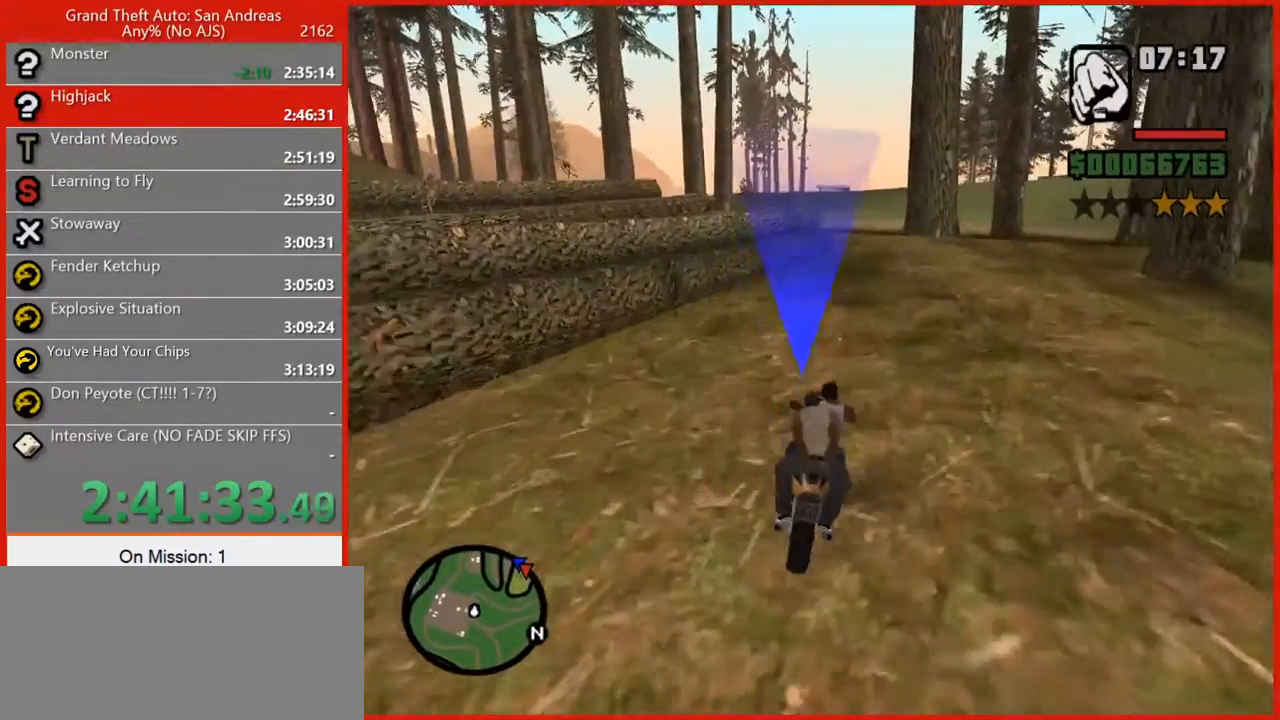
{"keys": ["w"], "mouse": [], "events": [[20, "d", "down"], [220, "d", "up"], [280, "d", "down"], [360, "d", "up"]]}
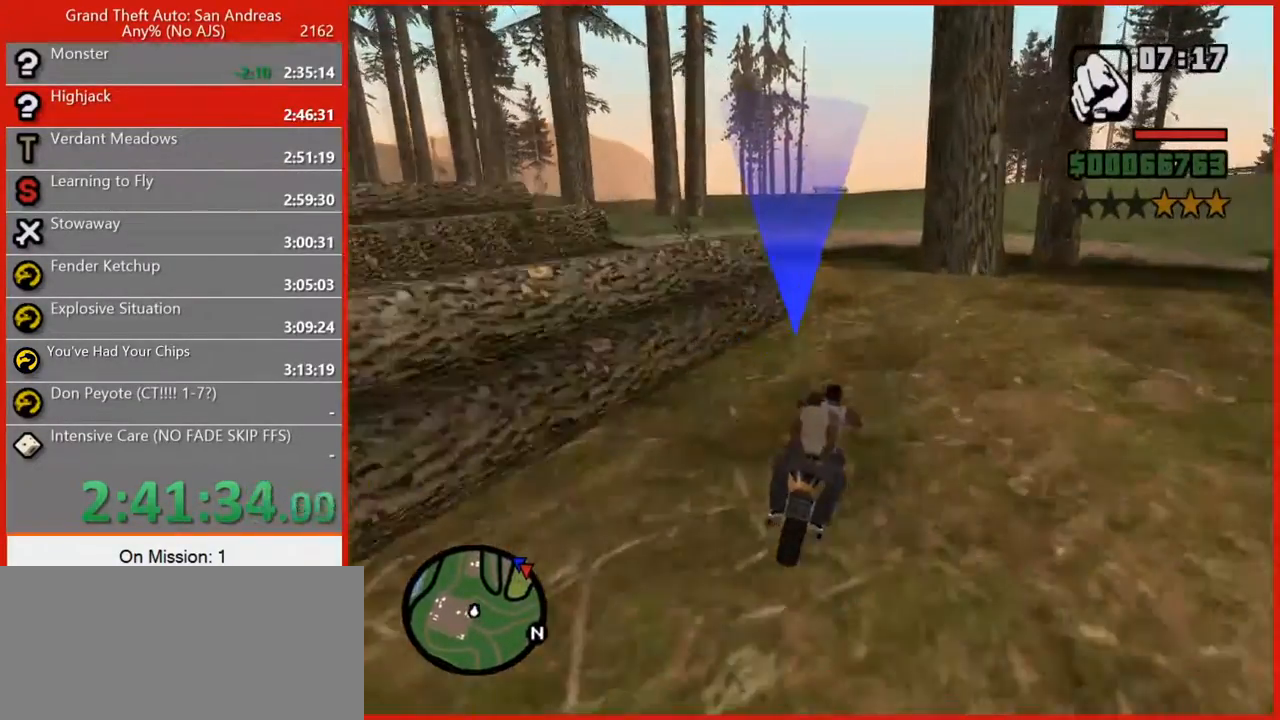
{"keys": ["w"], "mouse": [], "events": [[240, "d", "down"], [340, "d", "up"]]}
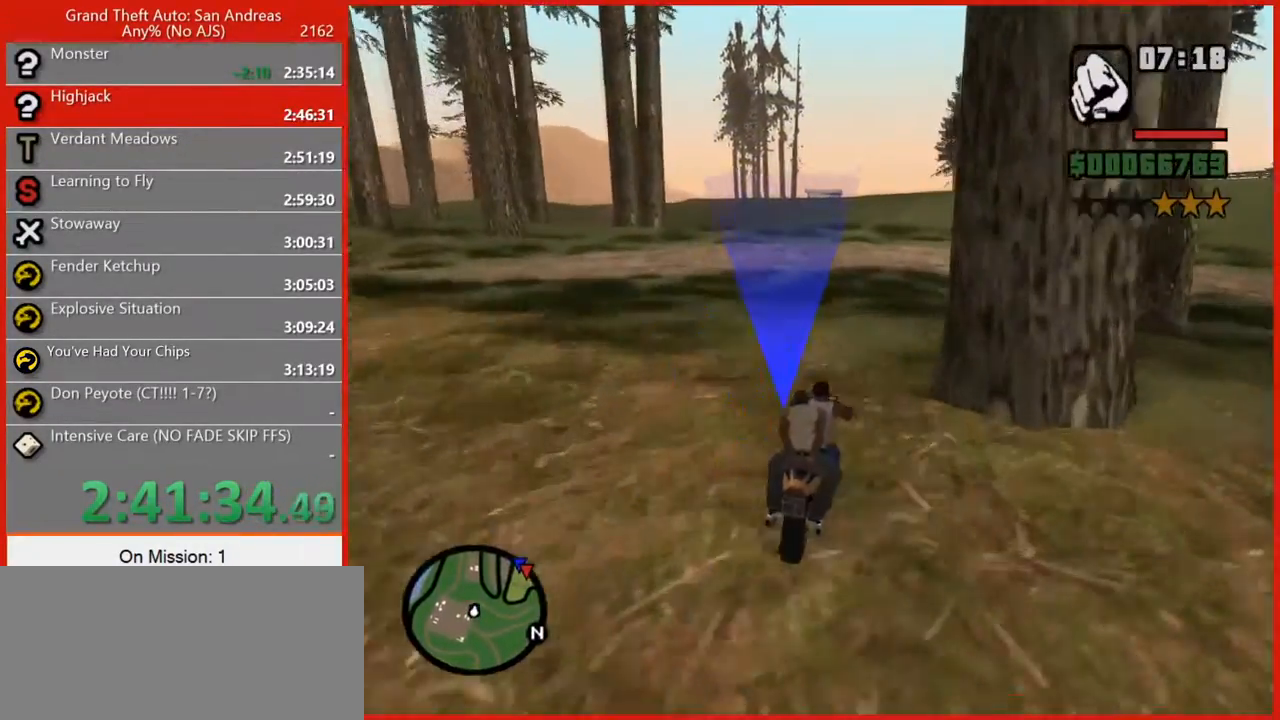
{"keys": ["d", "w"], "mouse": [], "events": [[160, "d", "down"], [300, "d", "up"], [440, "d", "down"]]}
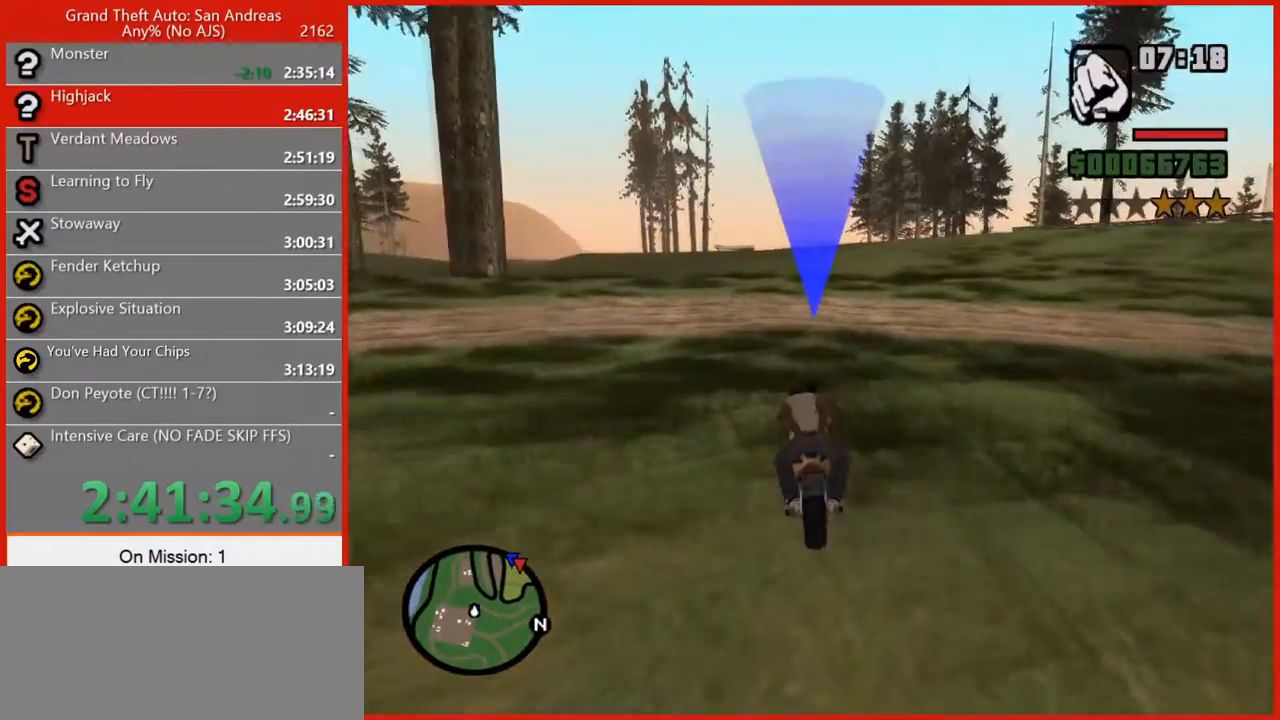
{"keys": ["d", "w"], "mouse": [], "events": [[140, "d", "up"], [180, "d", "down"], [360, "d", "up"], [440, "d", "down"]]}
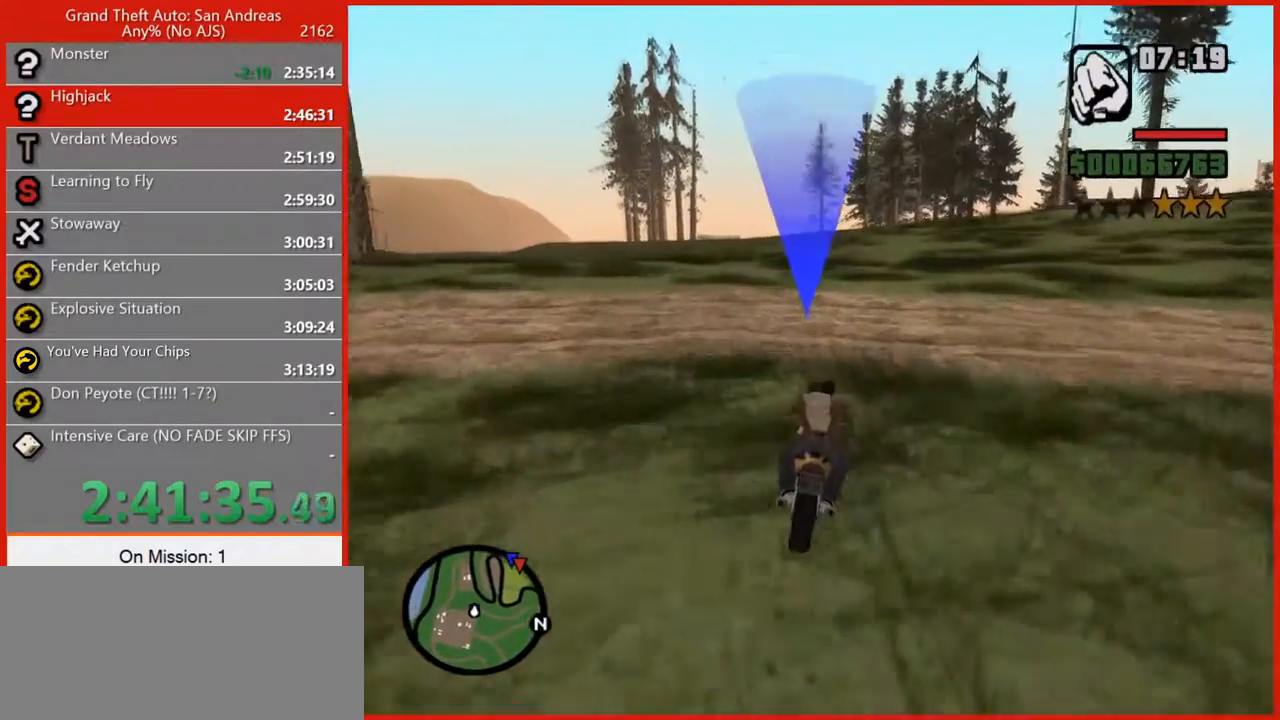
{"keys": ["w"], "mouse": [], "events": [[240, "d", "up"]]}
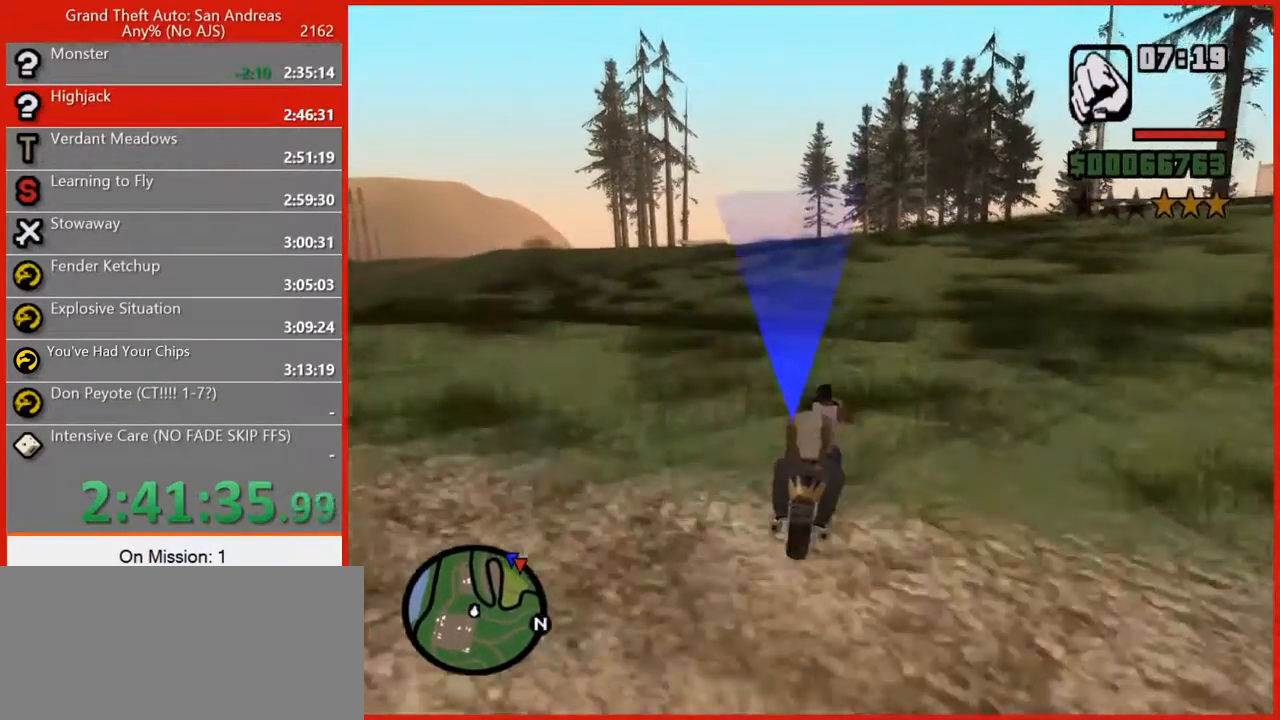
{"keys": ["w"], "mouse": [], "events": []}
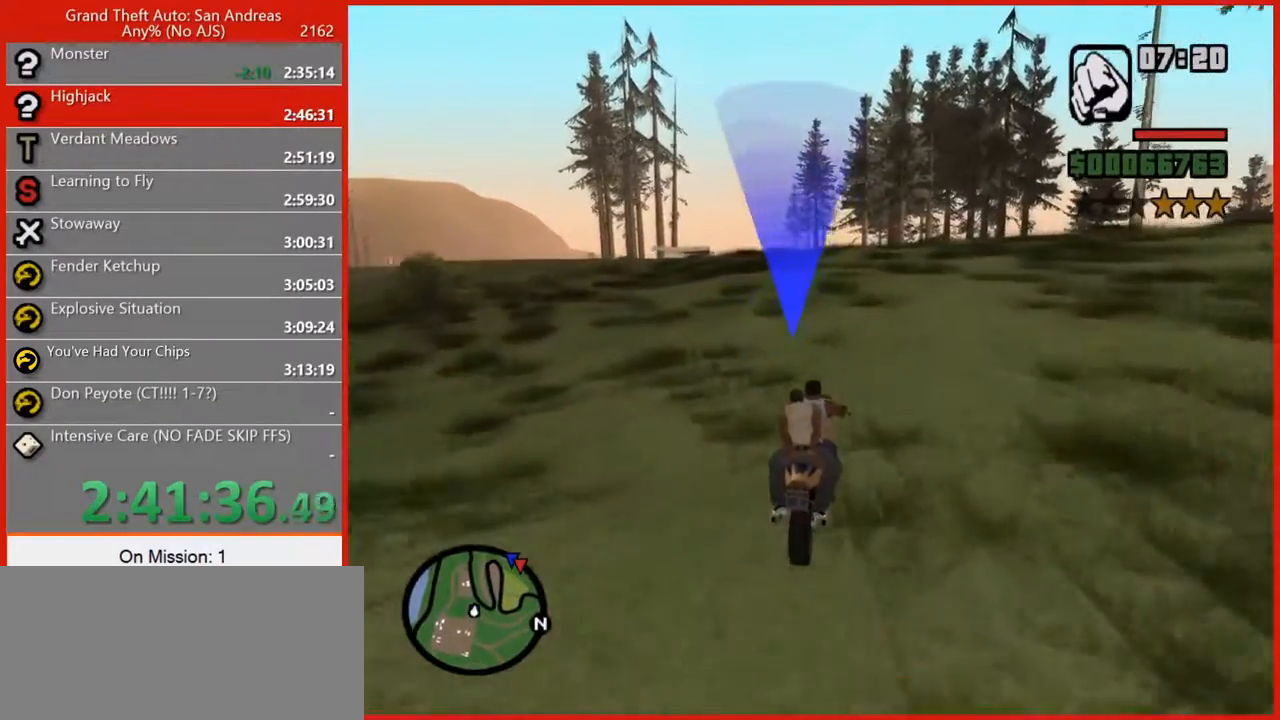
{"keys": ["w"], "mouse": [], "events": [[220, "d", "down"], [320, "d", "up"]]}
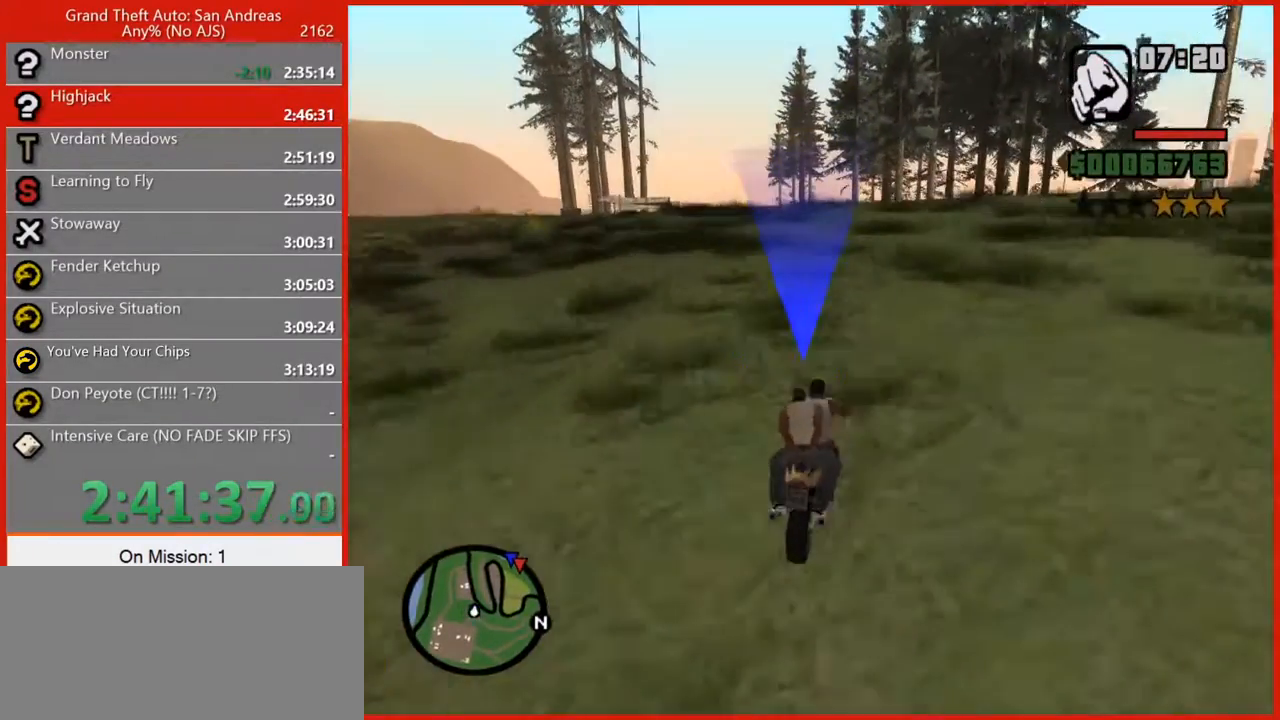
{"keys": ["a", "w"], "mouse": [], "events": [[420, "a", "down"]]}
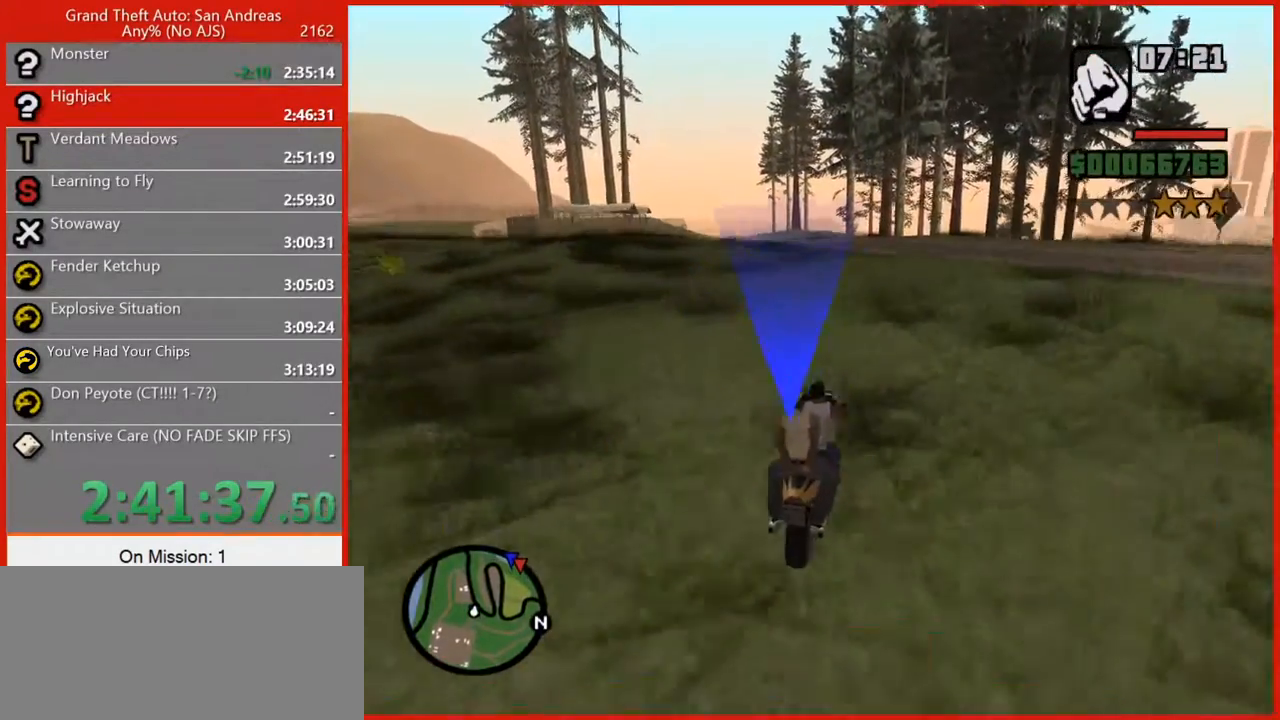
{"keys": ["a", "w"], "mouse": [], "events": [[200, "a", "up"], [340, "a", "down"]]}
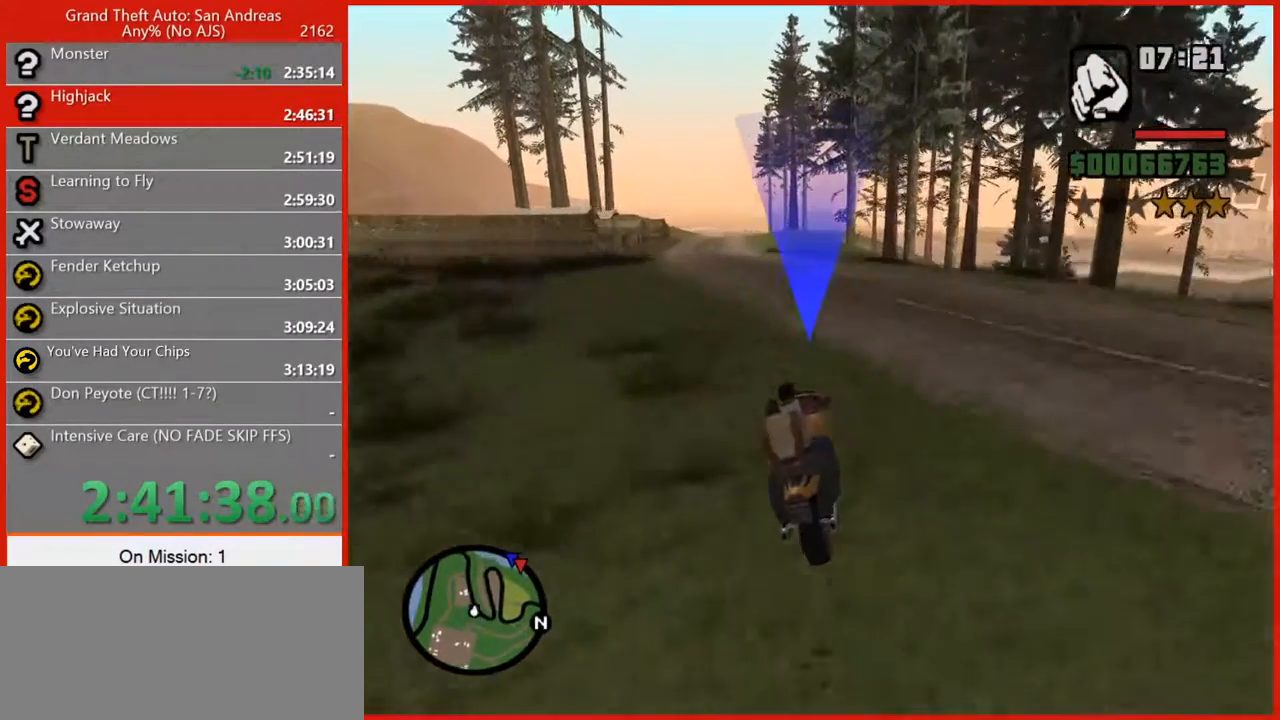
{"keys": ["a", "w"], "mouse": [], "events": [[220, "a", "up"], [440, "a", "down"]]}
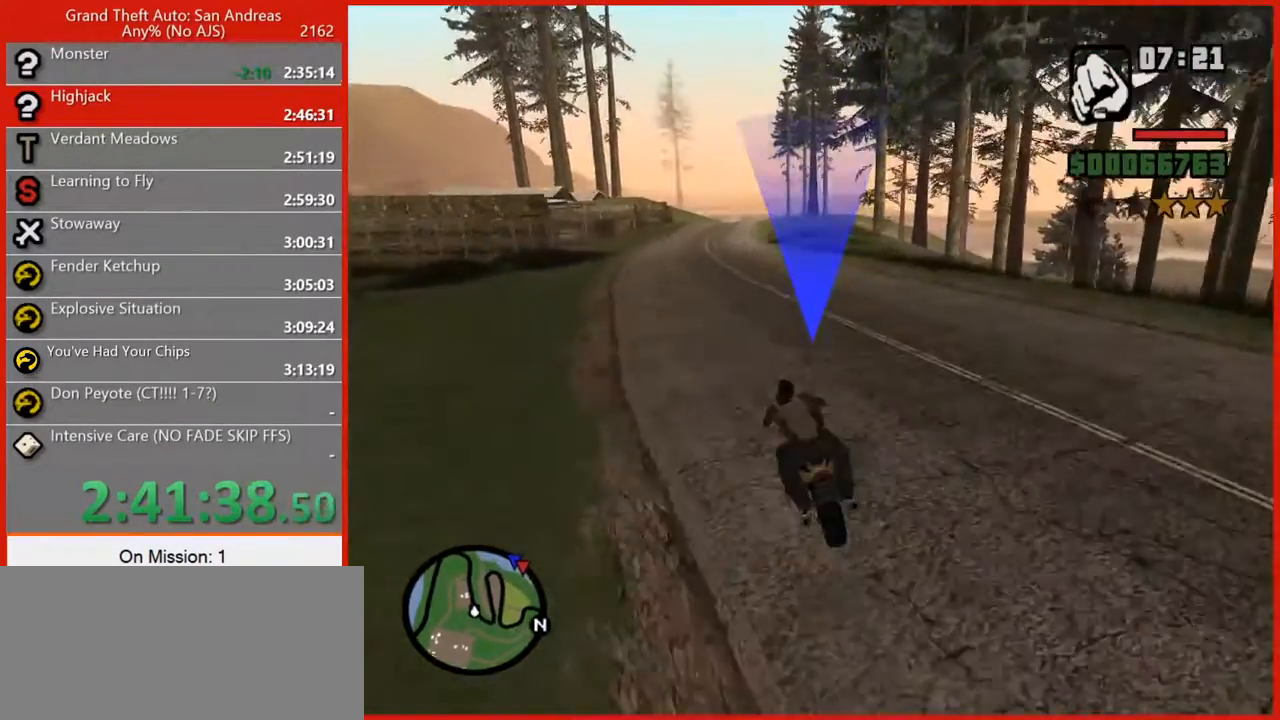
{"keys": ["d", "w"], "mouse": [], "events": [[40, "a", "up"], [460, "d", "down"]]}
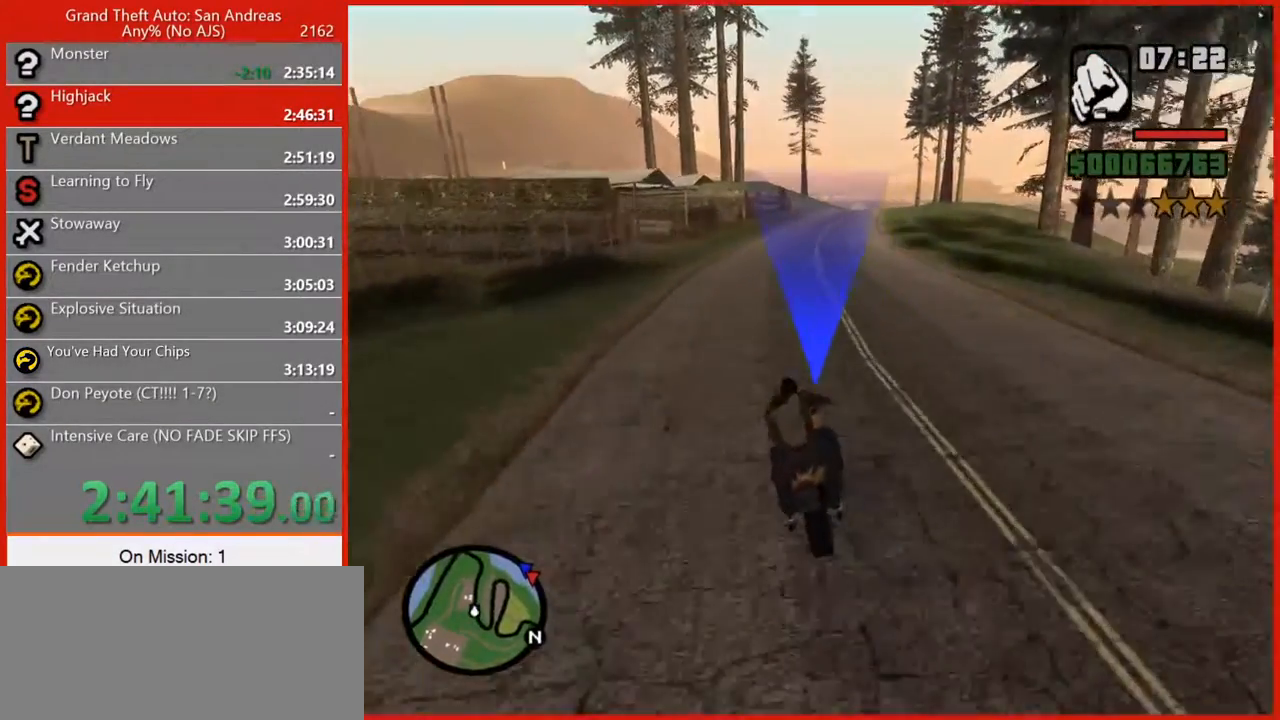
{"keys": ["w"], "mouse": [], "events": [[120, "d", "up"], [260, "d", "down"], [440, "d", "up"]]}
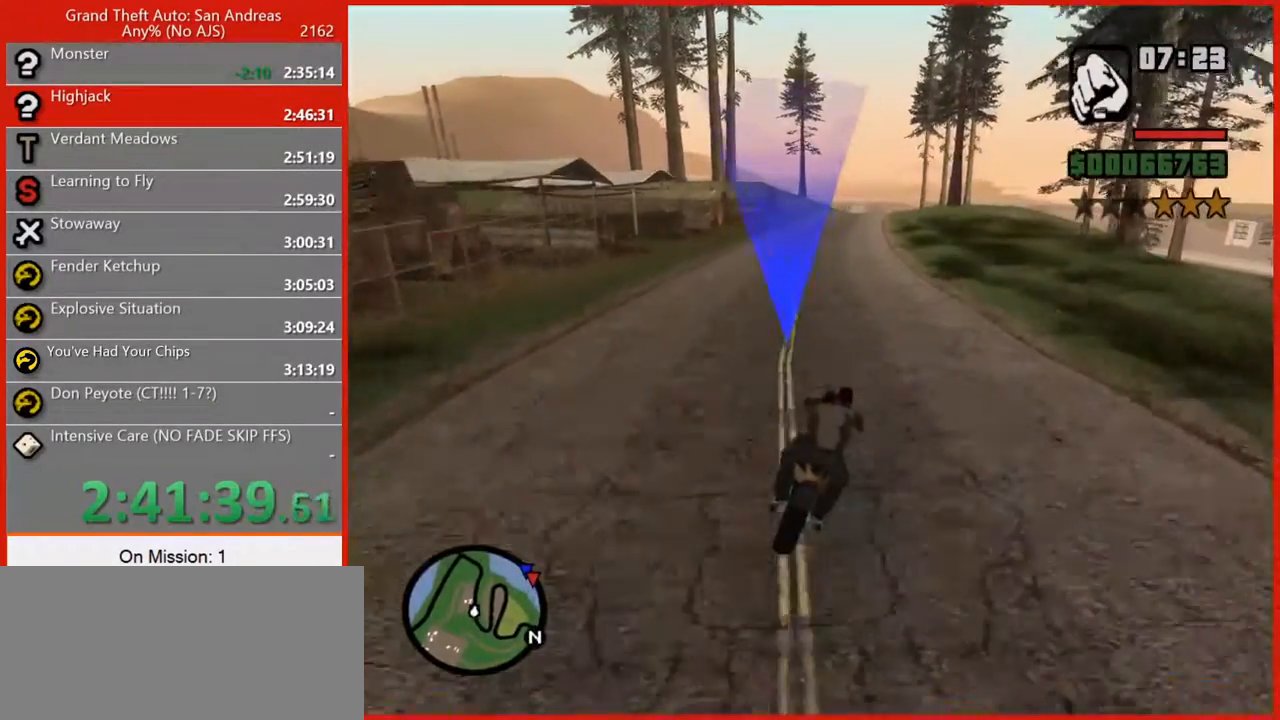
{"keys": ["w"], "mouse": [], "events": [[280, "a", "down"], [360, "a", "up"]]}
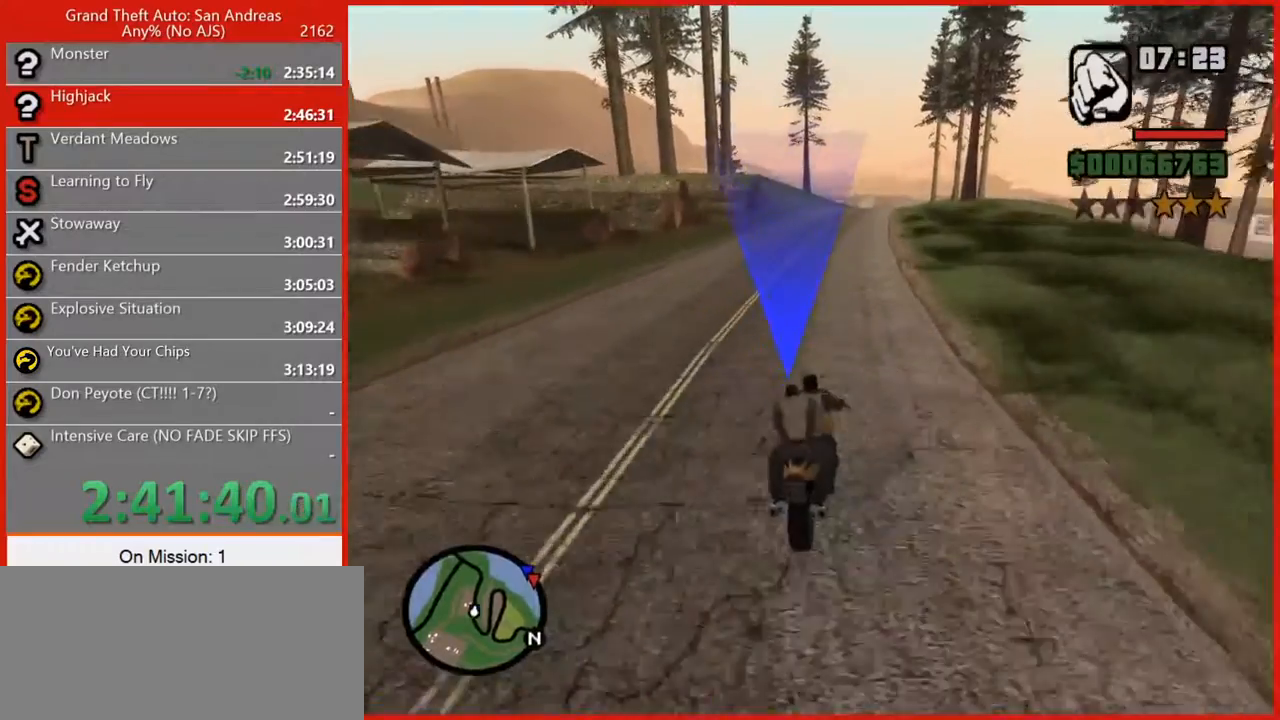
{"keys": ["w"], "mouse": [], "events": []}
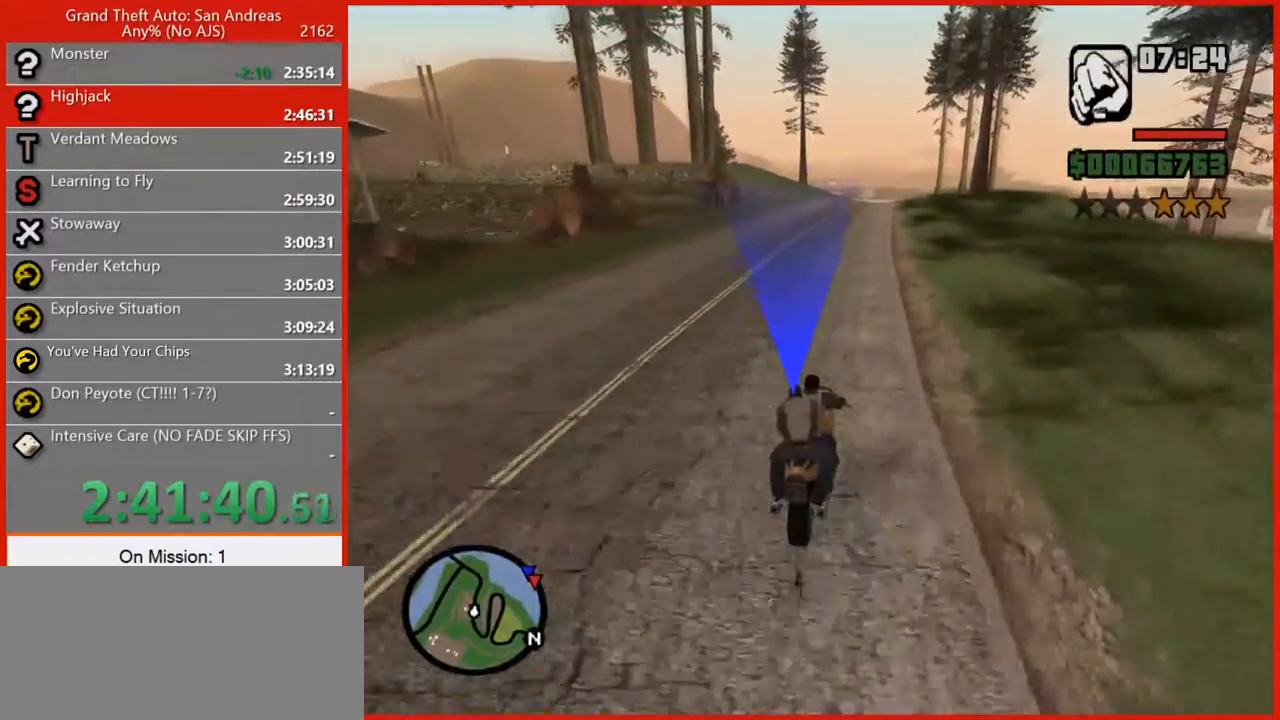
{"keys": ["w"], "mouse": [], "events": []}
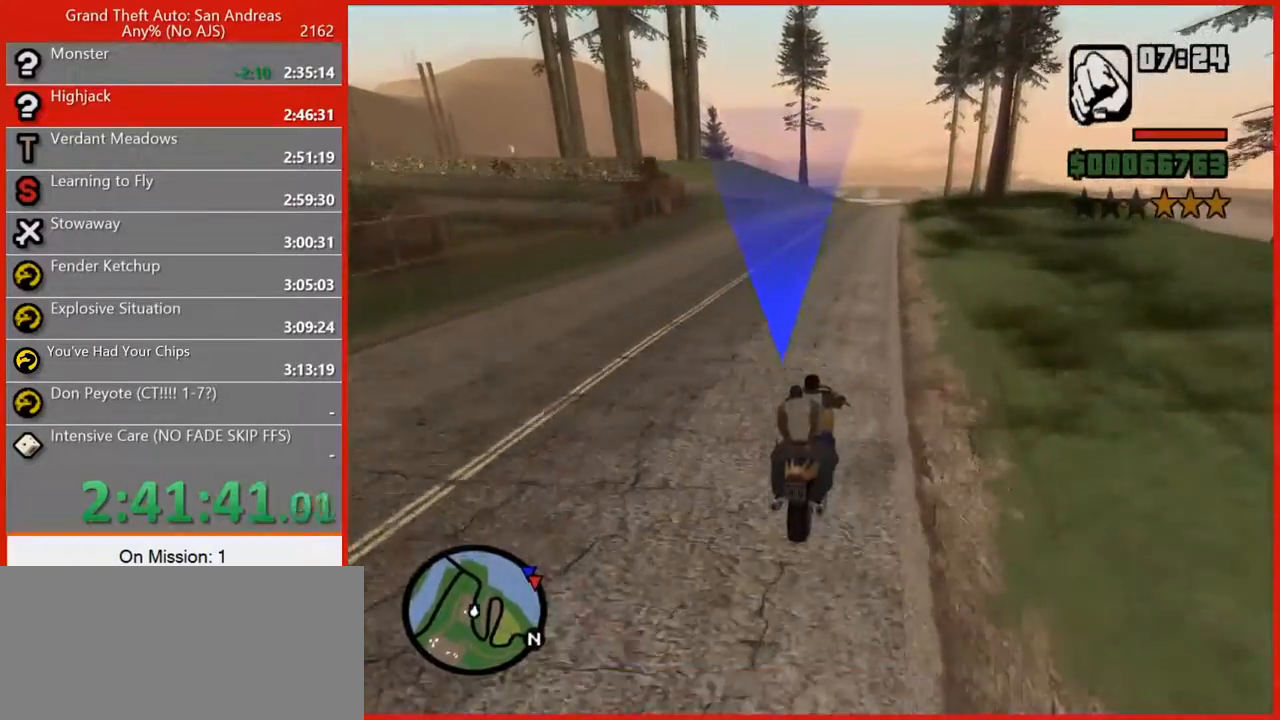
{"keys": ["d", "w"], "mouse": [], "events": [[440, "d", "down"]]}
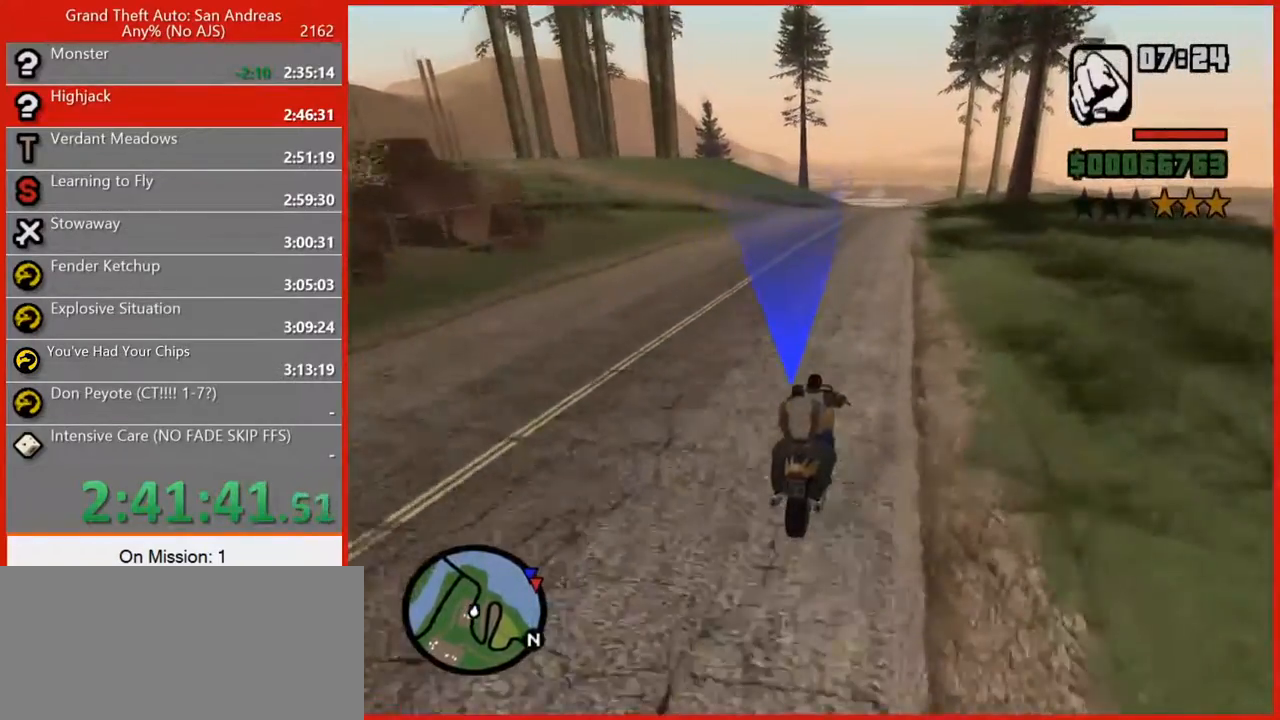
{"keys": ["w"], "mouse": [], "events": [[40, "d", "up"], [320, "d", "down"], [420, "d", "up"]]}
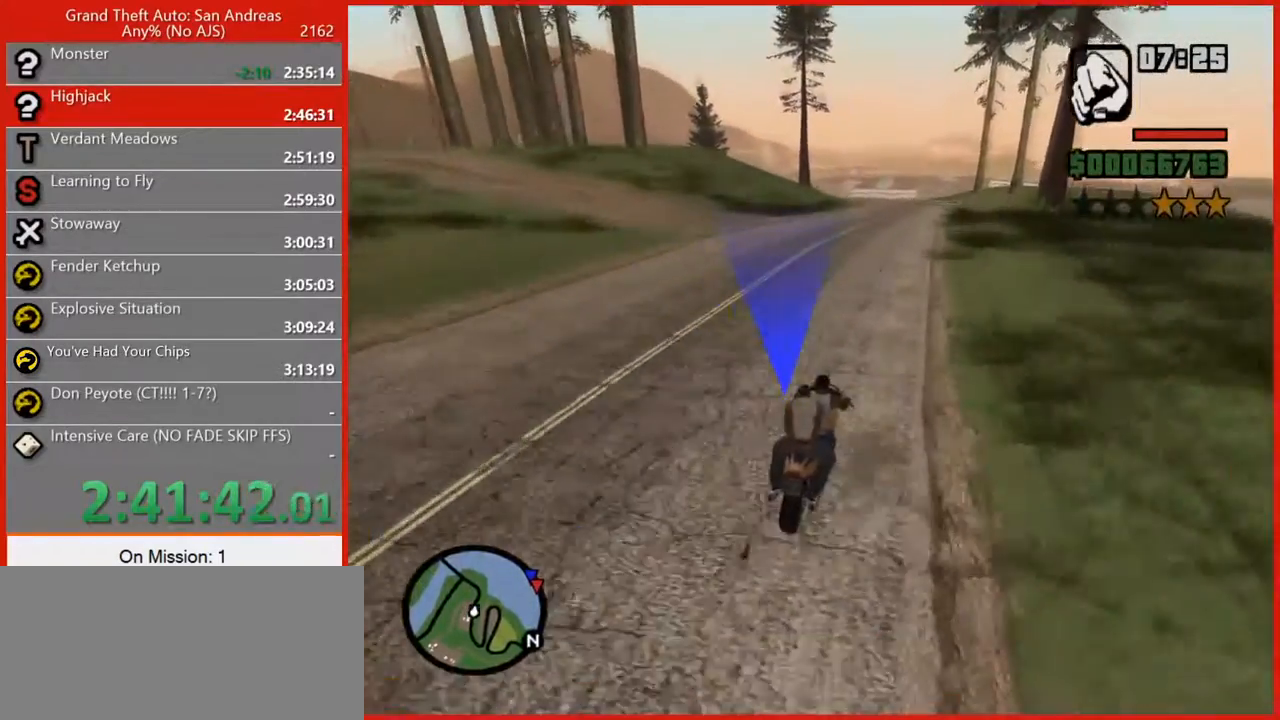
{"keys": ["w"], "mouse": [], "events": []}
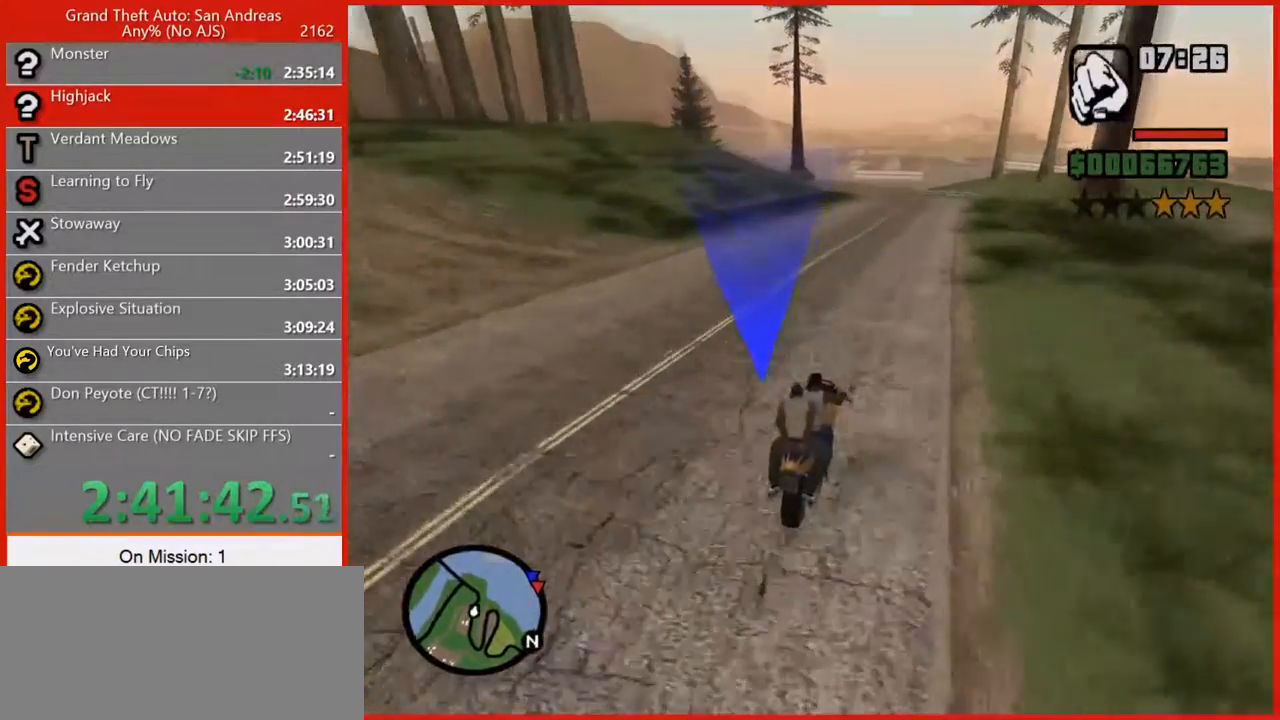
{"keys": ["d", "w"], "mouse": [], "events": [[80, "d", "down"], [220, "d", "up"], [500, "d", "down"]]}
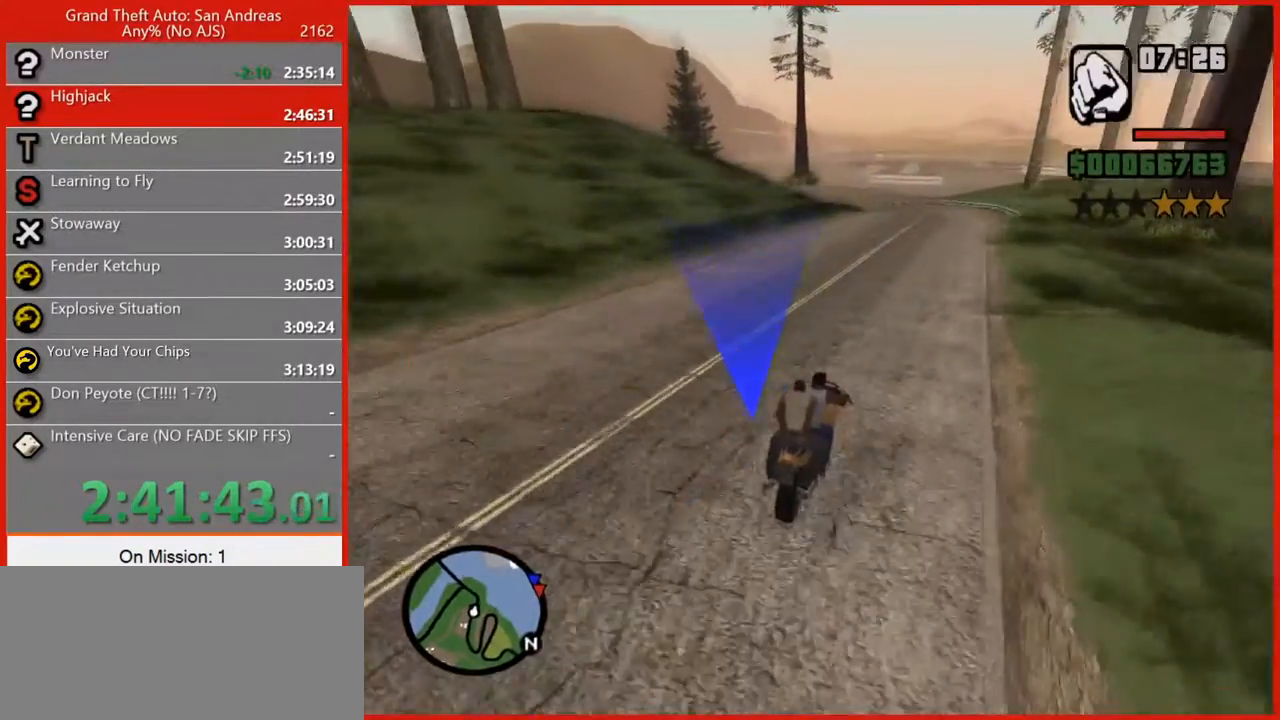
{"keys": ["w"], "mouse": [], "events": [[160, "d", "up"]]}
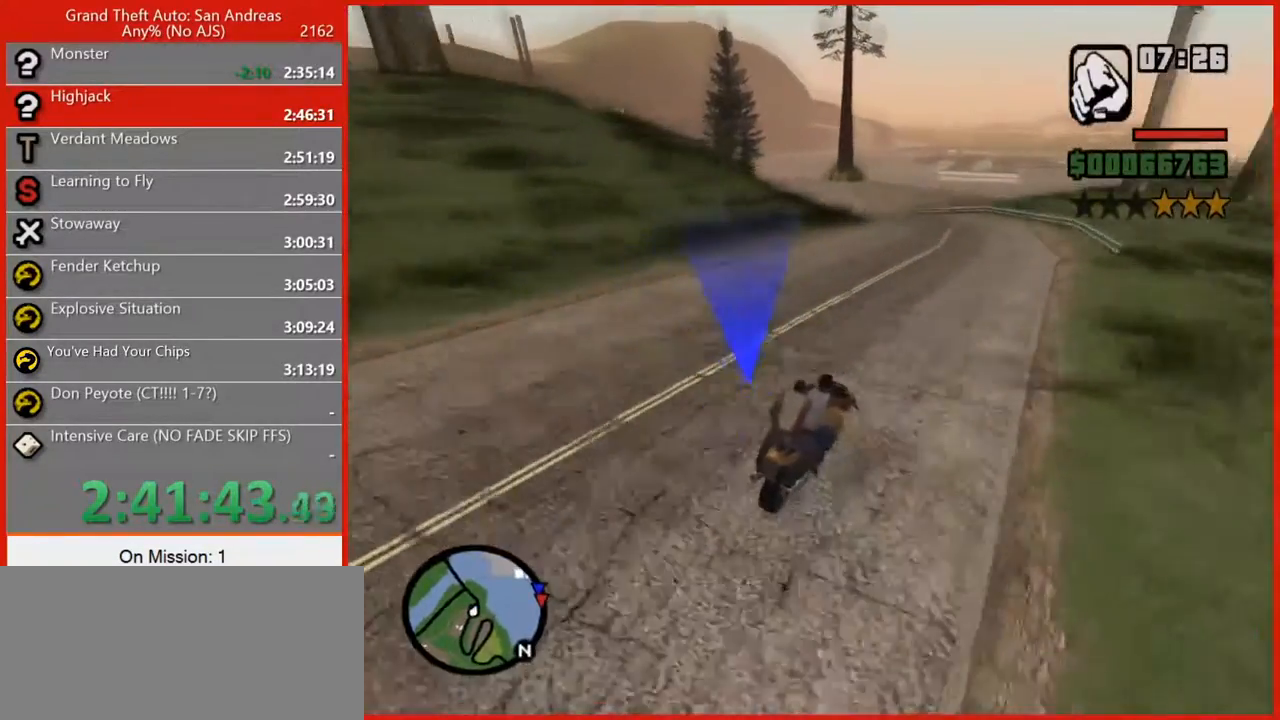
{"keys": ["a"], "mouse": [], "events": [[160, "a", "down"], [300, "w", "up"]]}
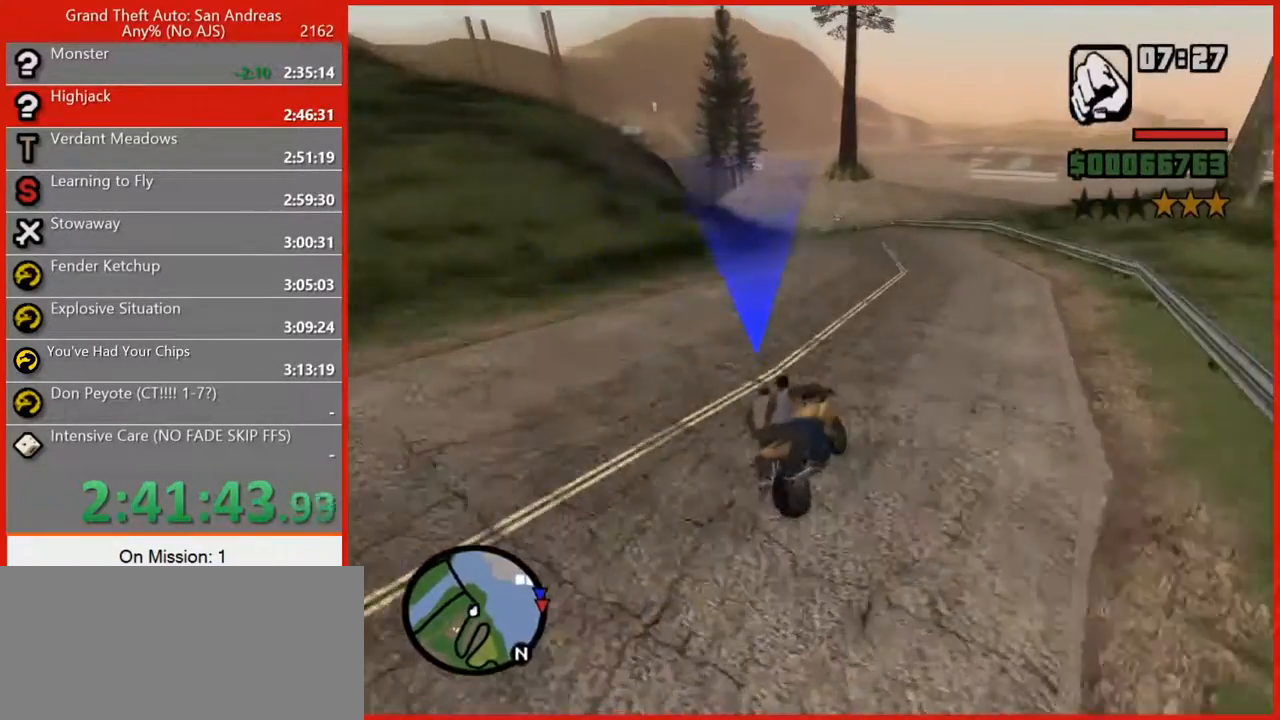
{"keys": ["a", "w"], "mouse": [], "events": [[360, "w", "down"]]}
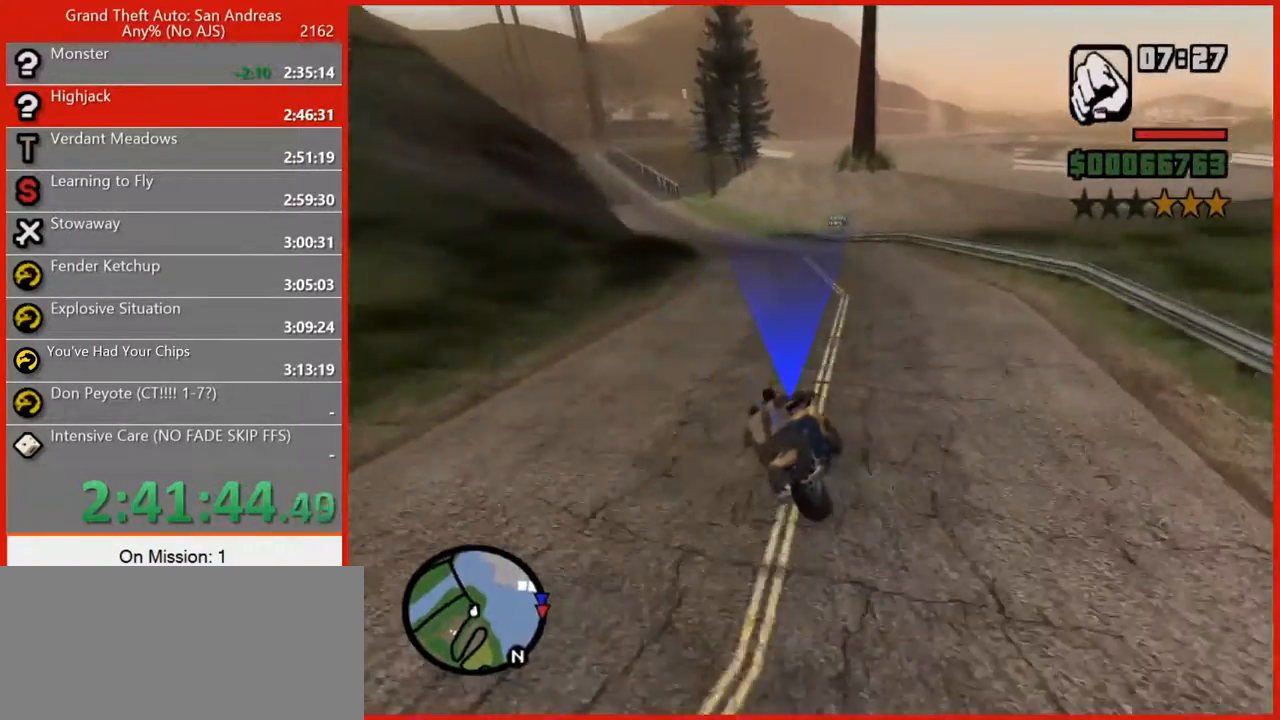
{"keys": ["a", "w"], "mouse": [], "events": []}
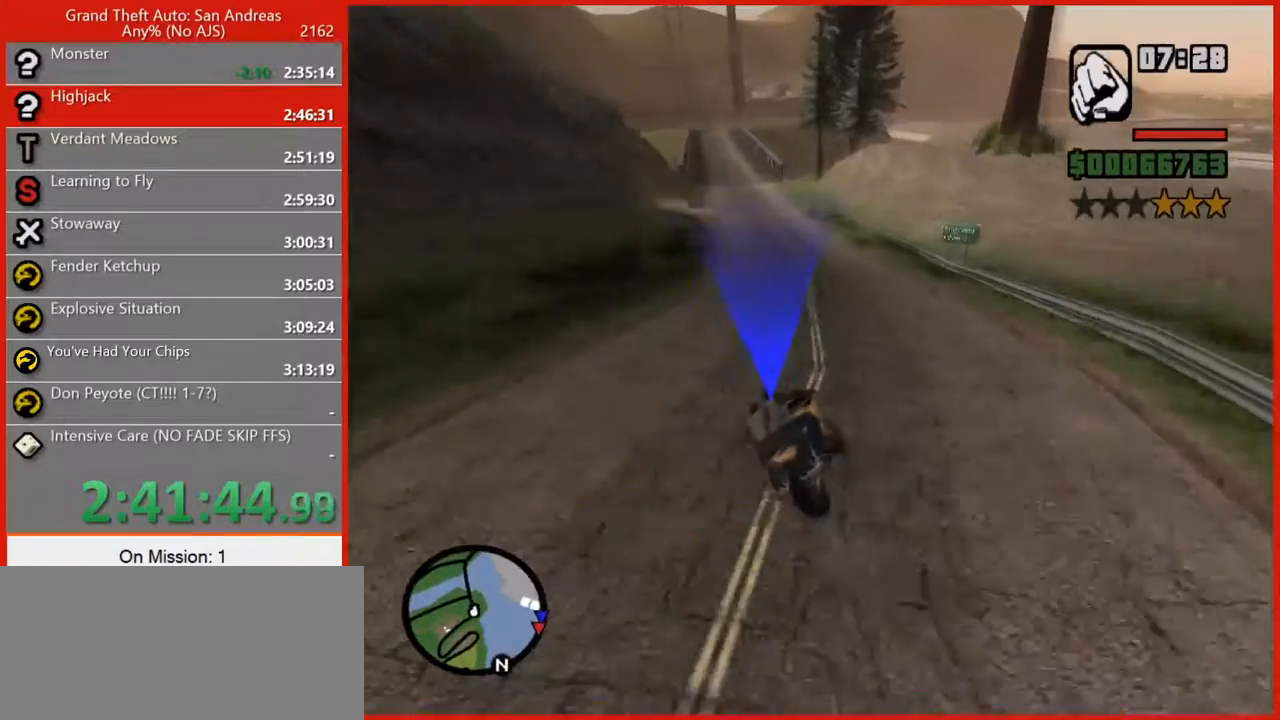
{"keys": [], "mouse": [], "events": [[160, "a", "up"], [260, "a", "down"], [340, "w", "up"], [480, "a", "up"]]}
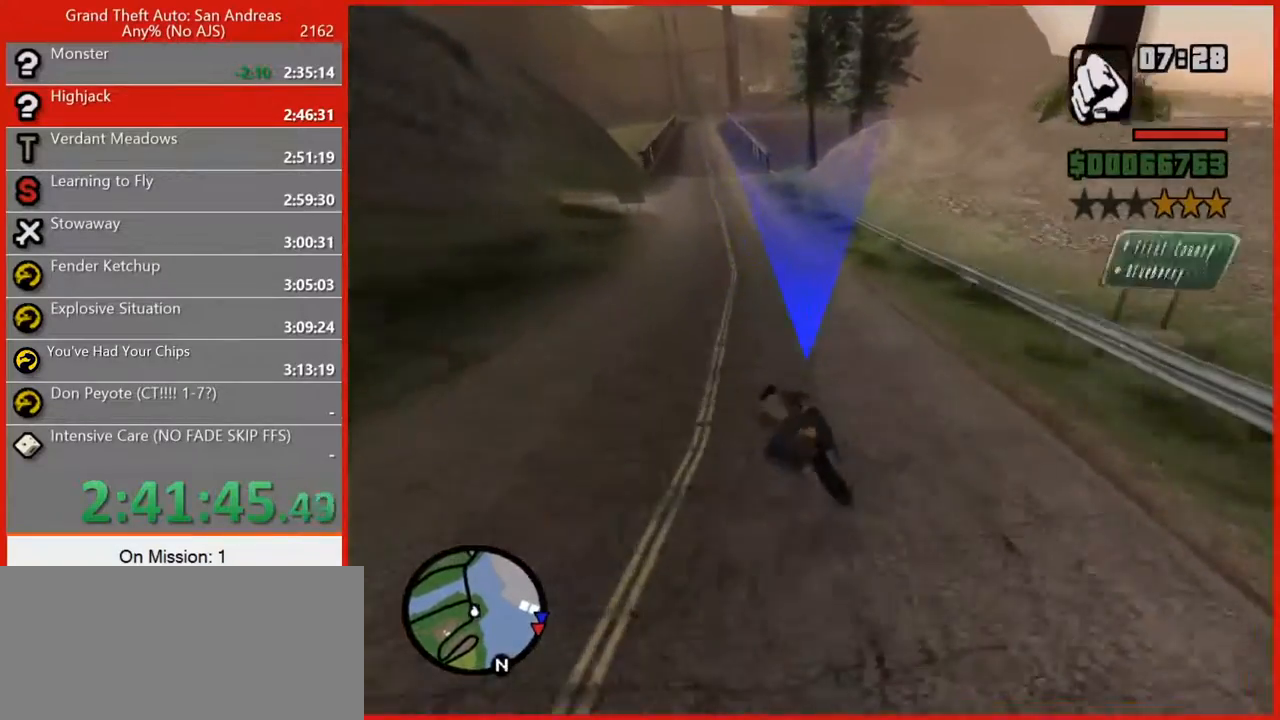
{"keys": ["d"], "mouse": [], "events": [[180, "a", "down"], [220, "a", "up"], [260, "d", "down"], [320, "d", "up"], [460, "d", "down"]]}